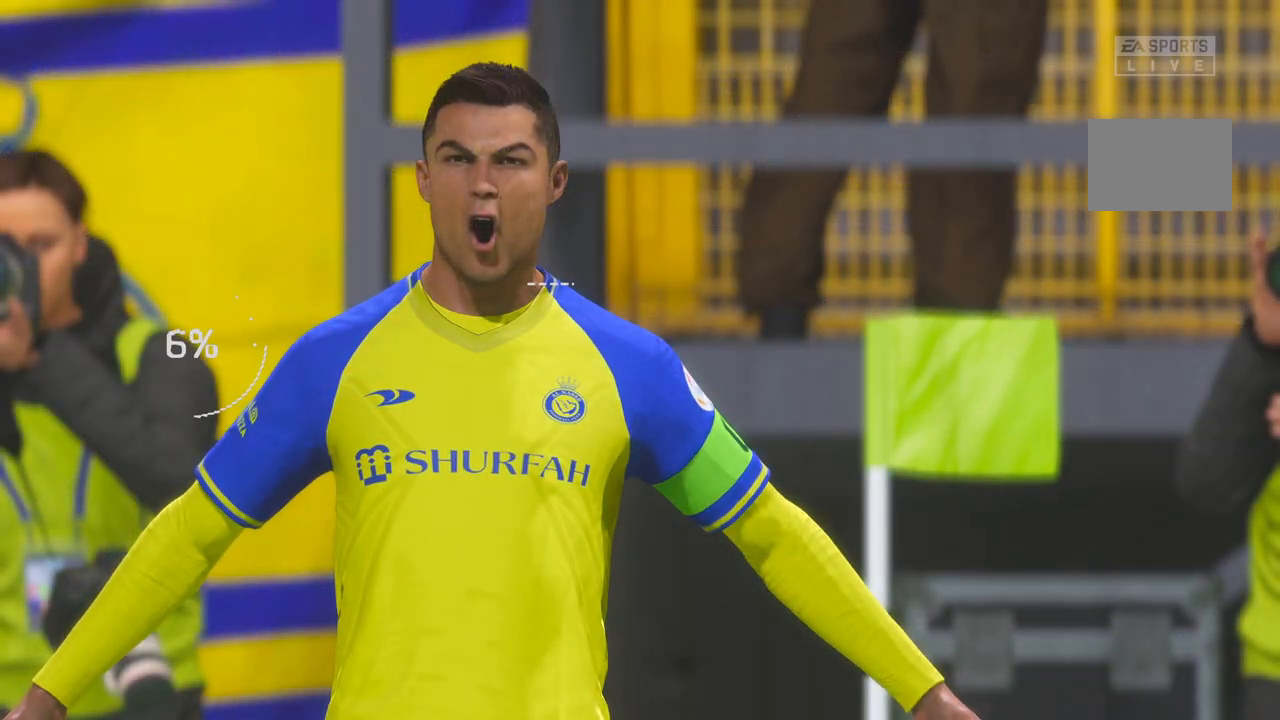
Gameplay with a controller (Xbox layout); each line is a JSON object with the inputs held at the frame after it (dt_ms = milliseconds from this image to that frame). "events" lists button and stick changes between this image and that frame as [ms after this image, input, new state], when the widget could be followed in between. Not read: L3 R3 START.
{"dt_ms": 500, "buttons": ["R2"], "left_stick": "center", "right_stick": "center", "events": [[350, "R2", "down"]]}
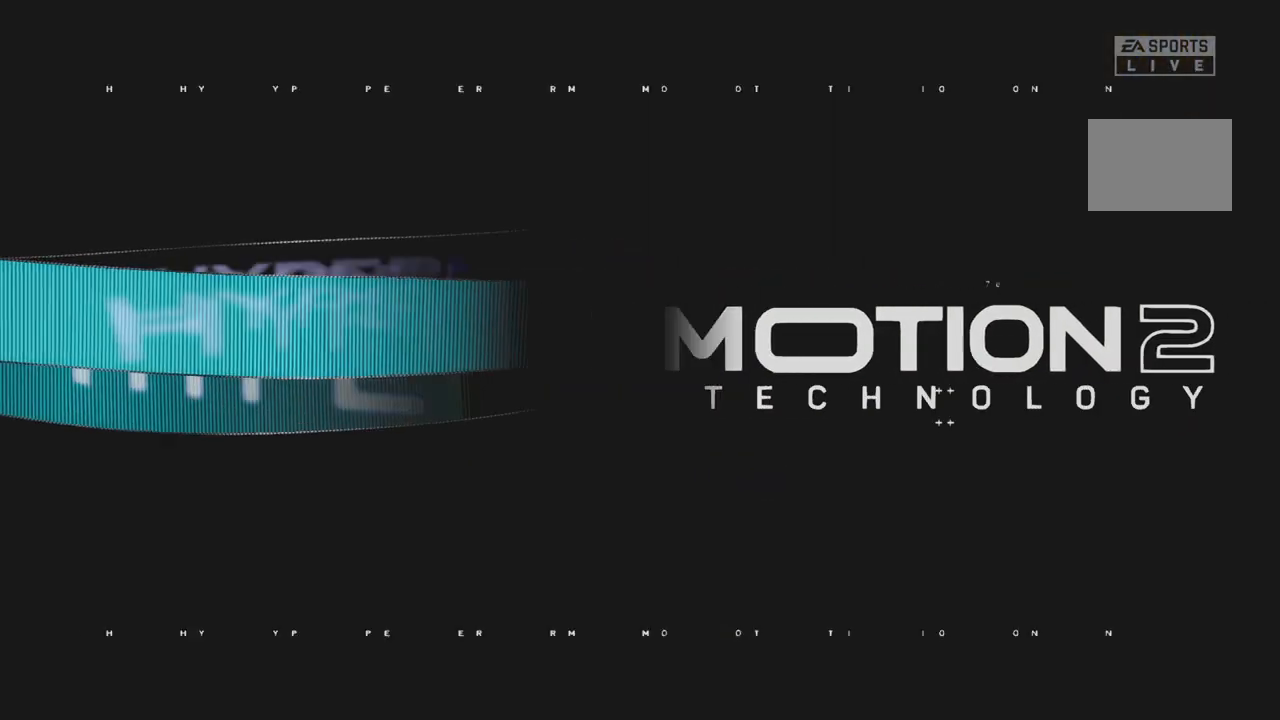
{"dt_ms": 500, "buttons": ["R2"], "left_stick": "center", "right_stick": "center", "events": []}
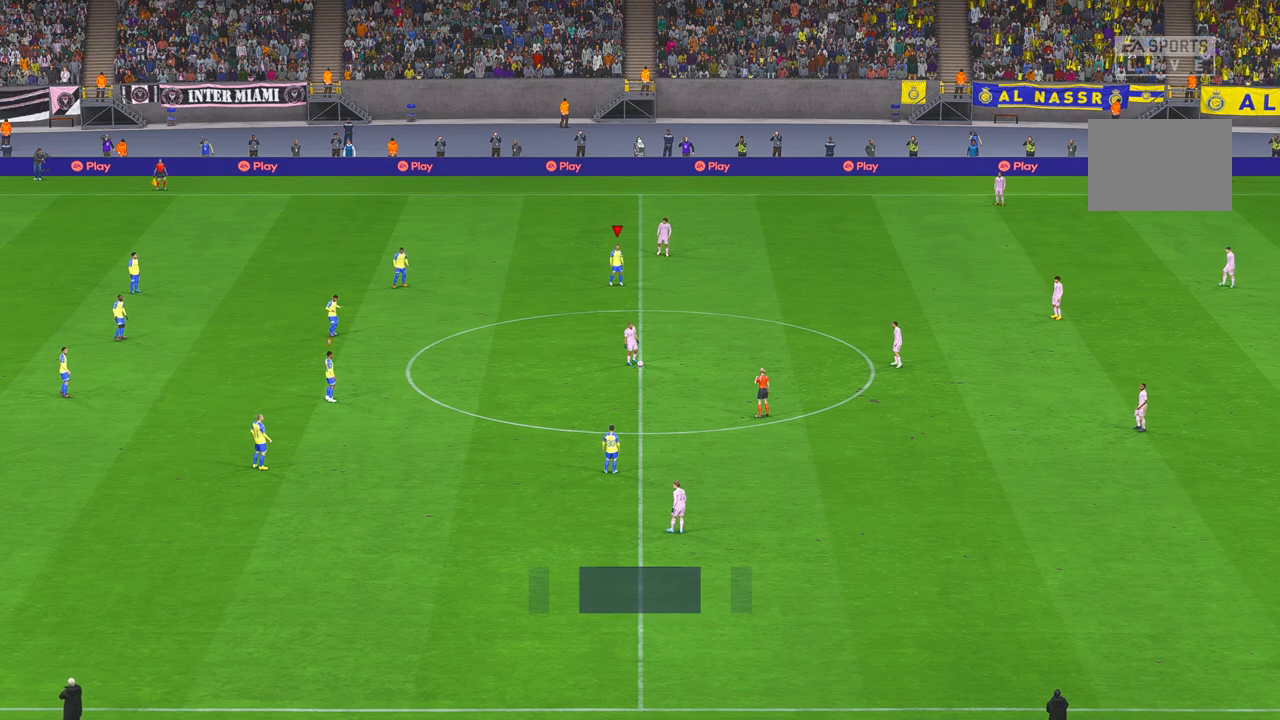
{"dt_ms": 500, "buttons": ["R2"], "left_stick": "center", "right_stick": "center", "events": []}
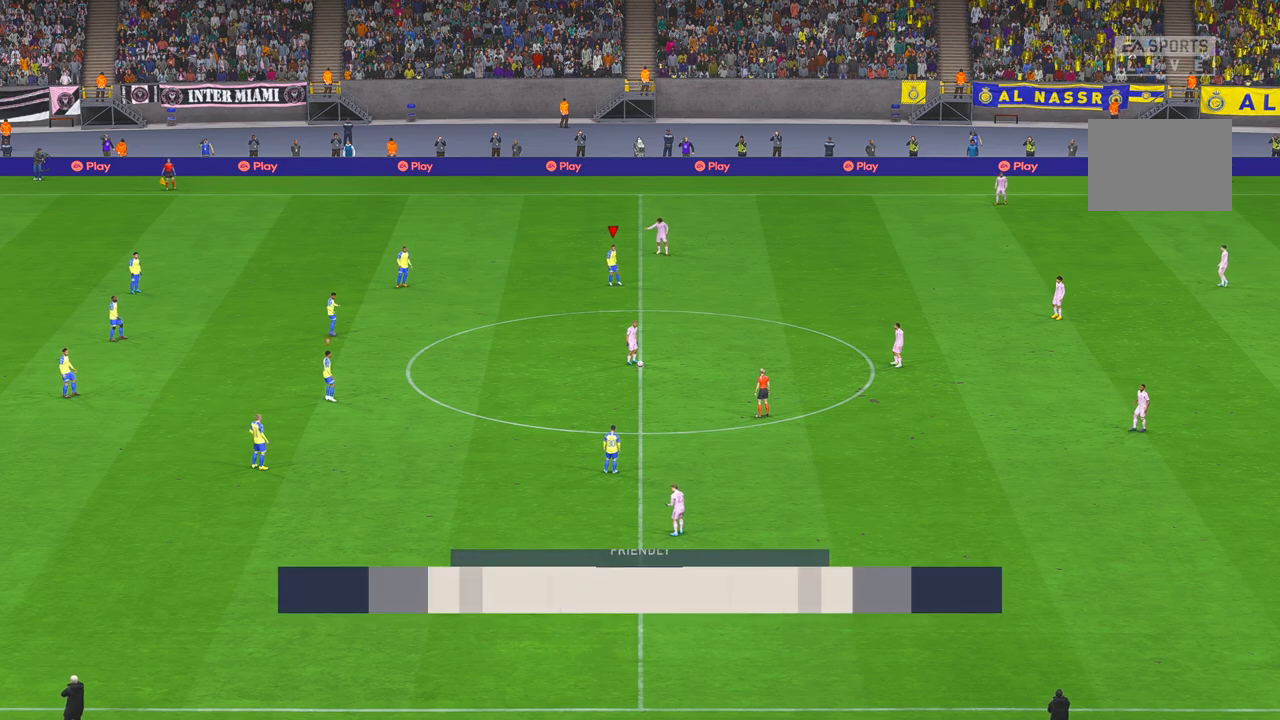
{"dt_ms": 500, "buttons": ["R2"], "left_stick": "down", "right_stick": "center", "events": [[150, "left_stick", "down"]]}
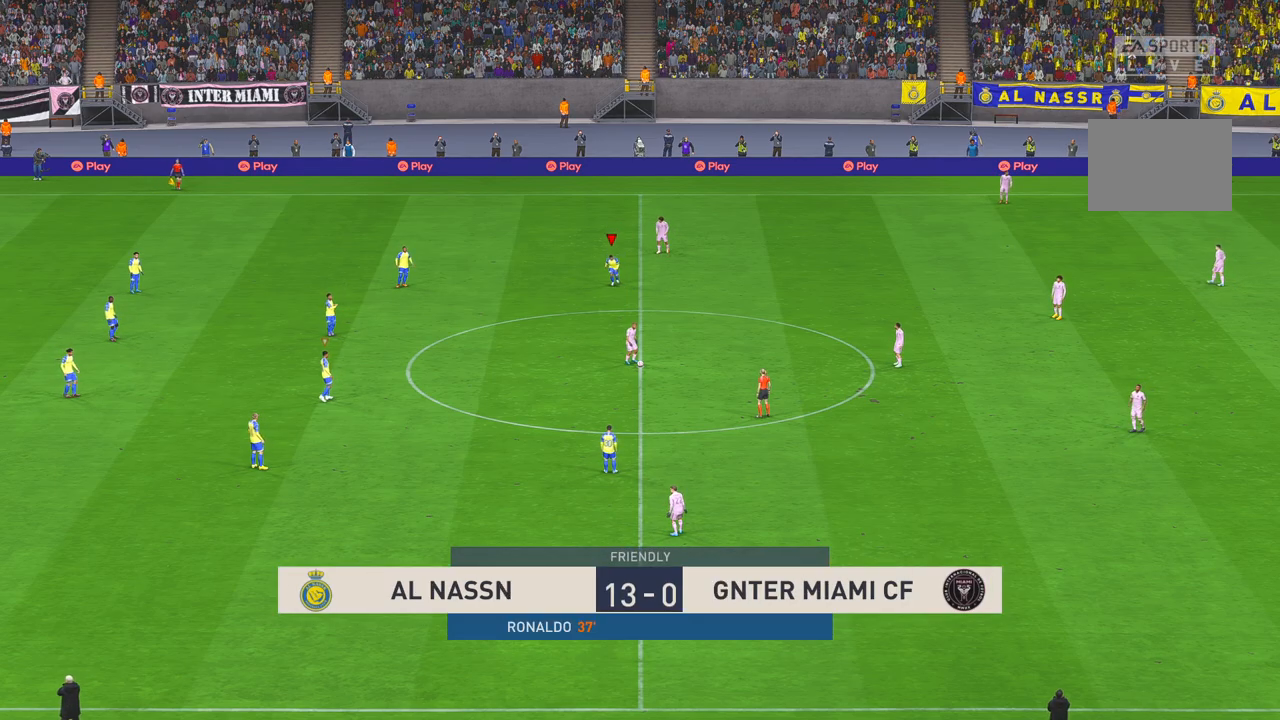
{"dt_ms": 500, "buttons": ["R2"], "left_stick": "down", "right_stick": "center", "events": []}
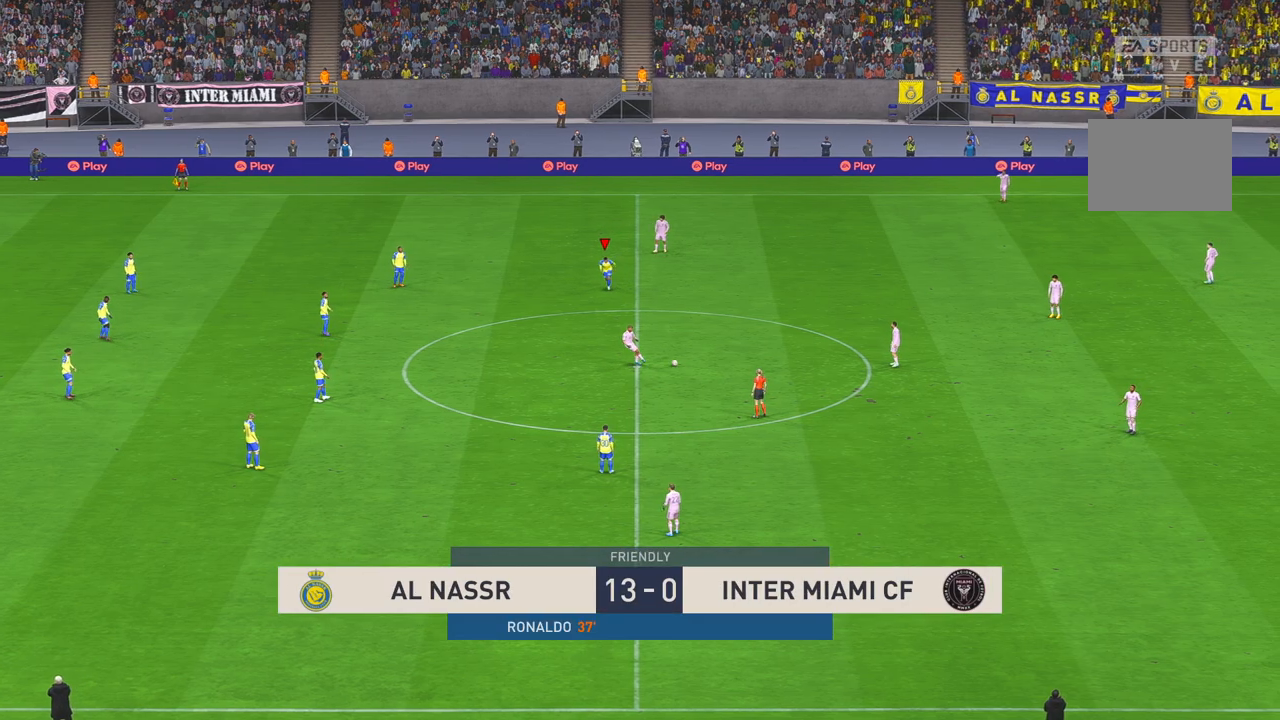
{"dt_ms": 500, "buttons": ["R2"], "left_stick": "down", "right_stick": "center", "events": []}
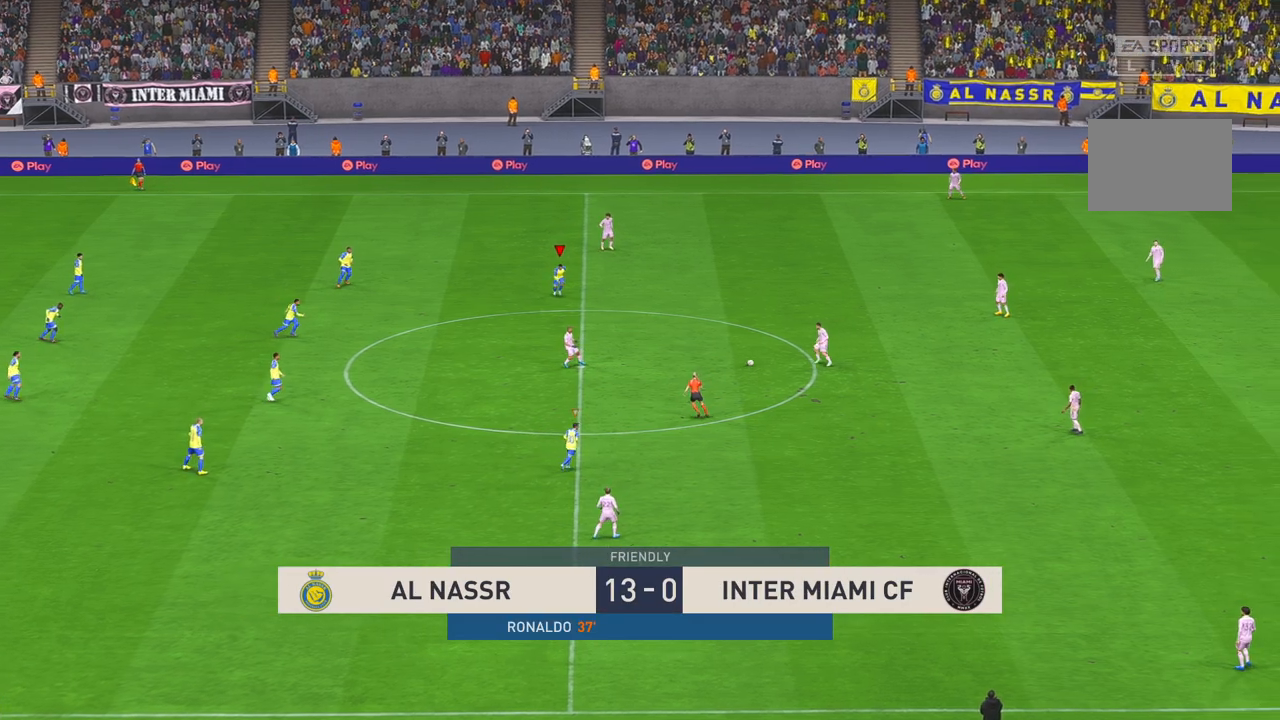
{"dt_ms": 500, "buttons": ["R2"], "left_stick": "down", "right_stick": "center", "events": []}
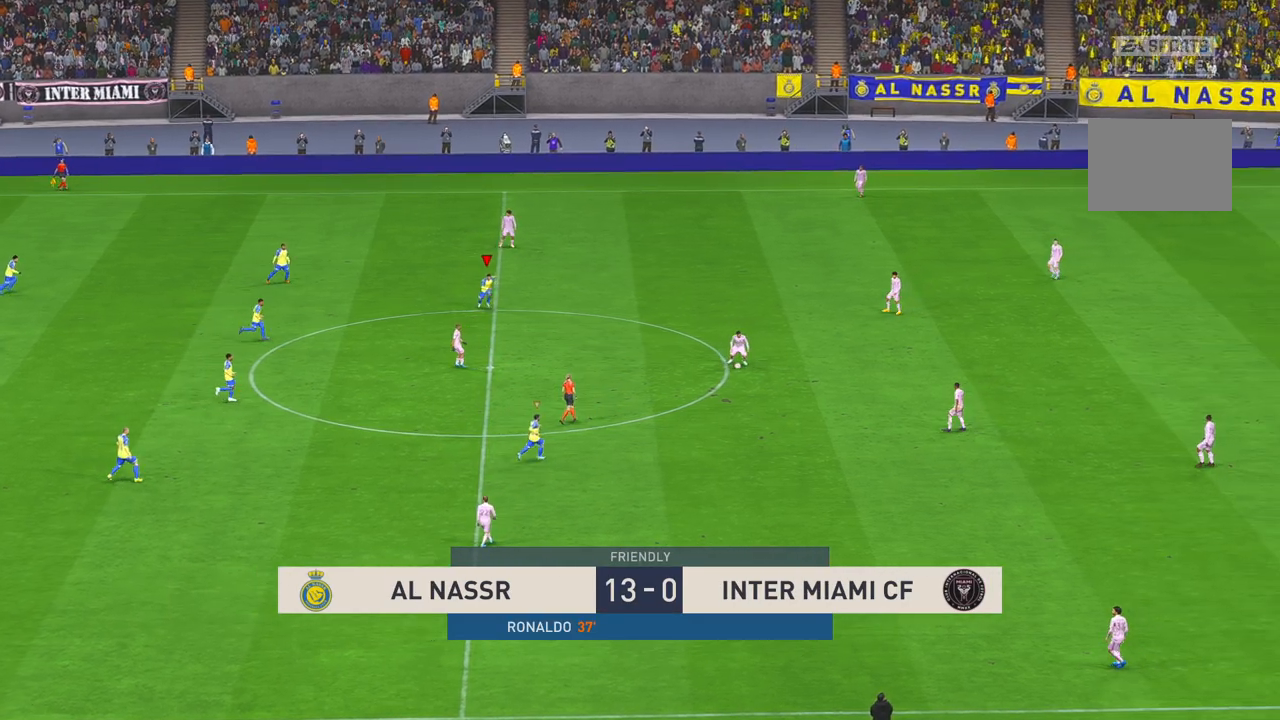
{"dt_ms": 500, "buttons": ["R2"], "left_stick": "down", "right_stick": "center", "events": []}
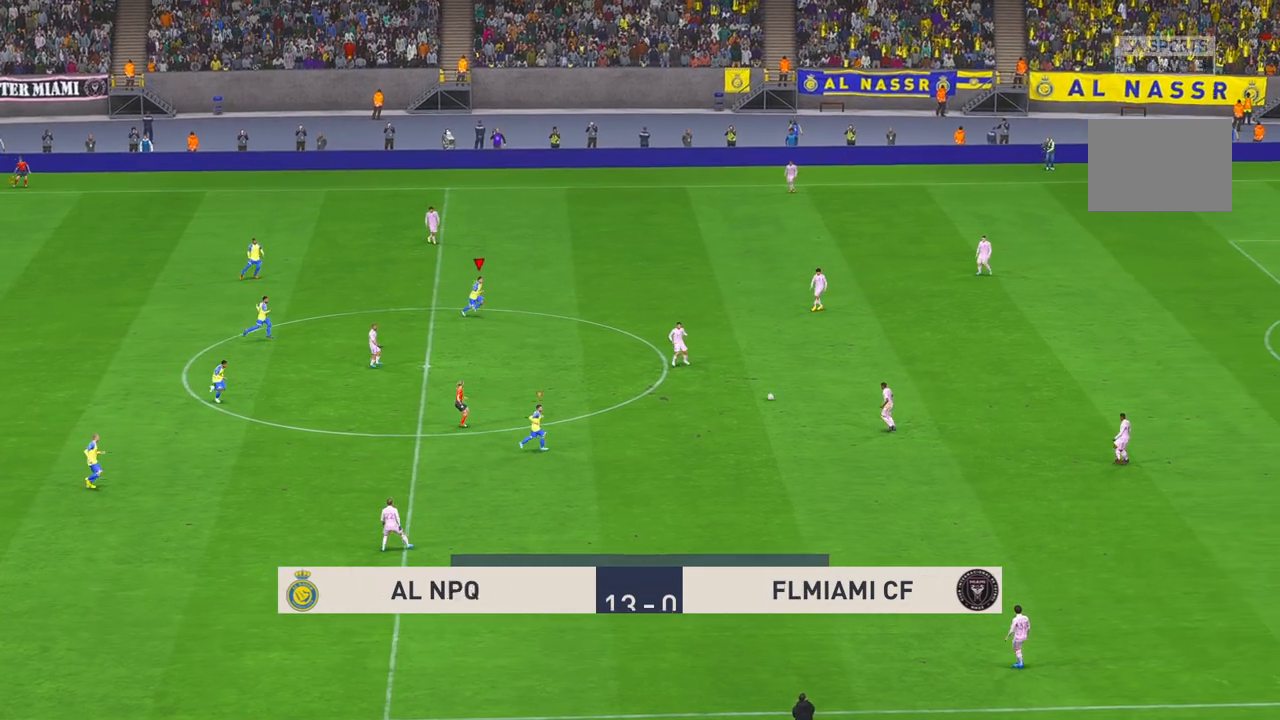
{"dt_ms": 500, "buttons": ["R2"], "left_stick": "up", "right_stick": "center", "events": [[50, "left_stick", "center"], [350, "left_stick", "up"]]}
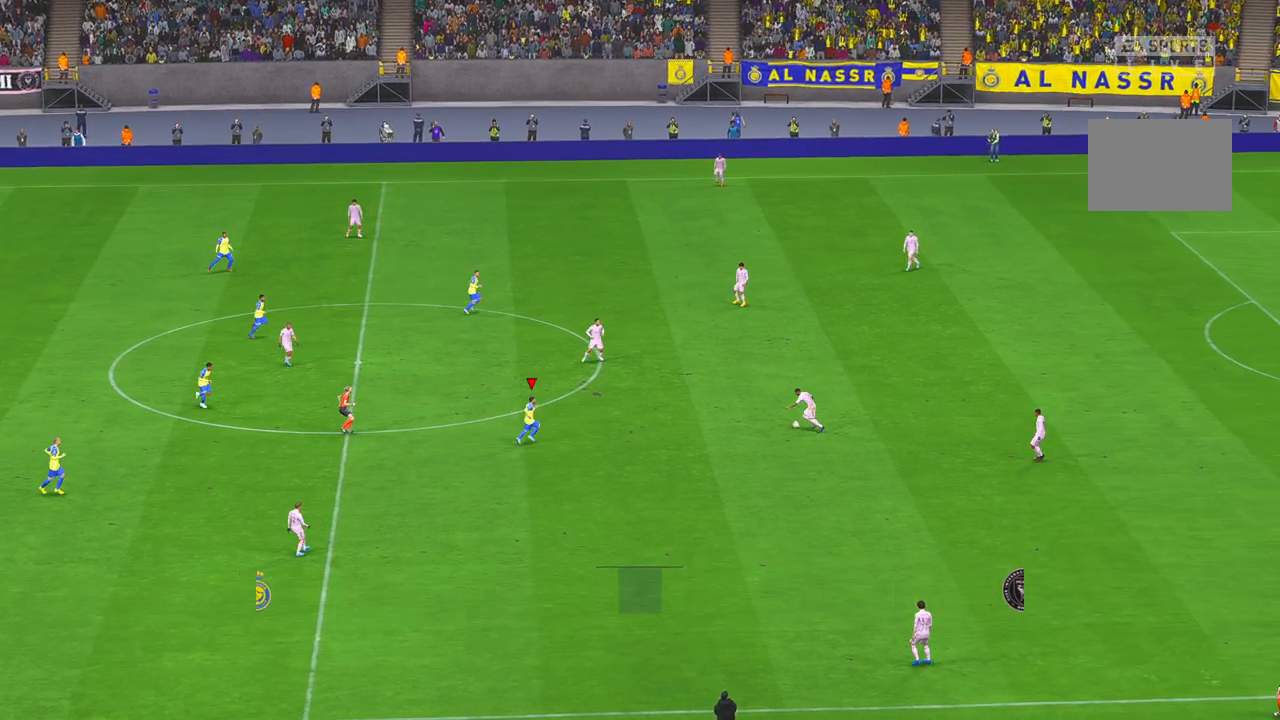
{"dt_ms": 500, "buttons": ["R2"], "left_stick": "center", "right_stick": "center", "events": [[33, "L1", "down"], [100, "L1", "up"], [317, "left_stick", "center"]]}
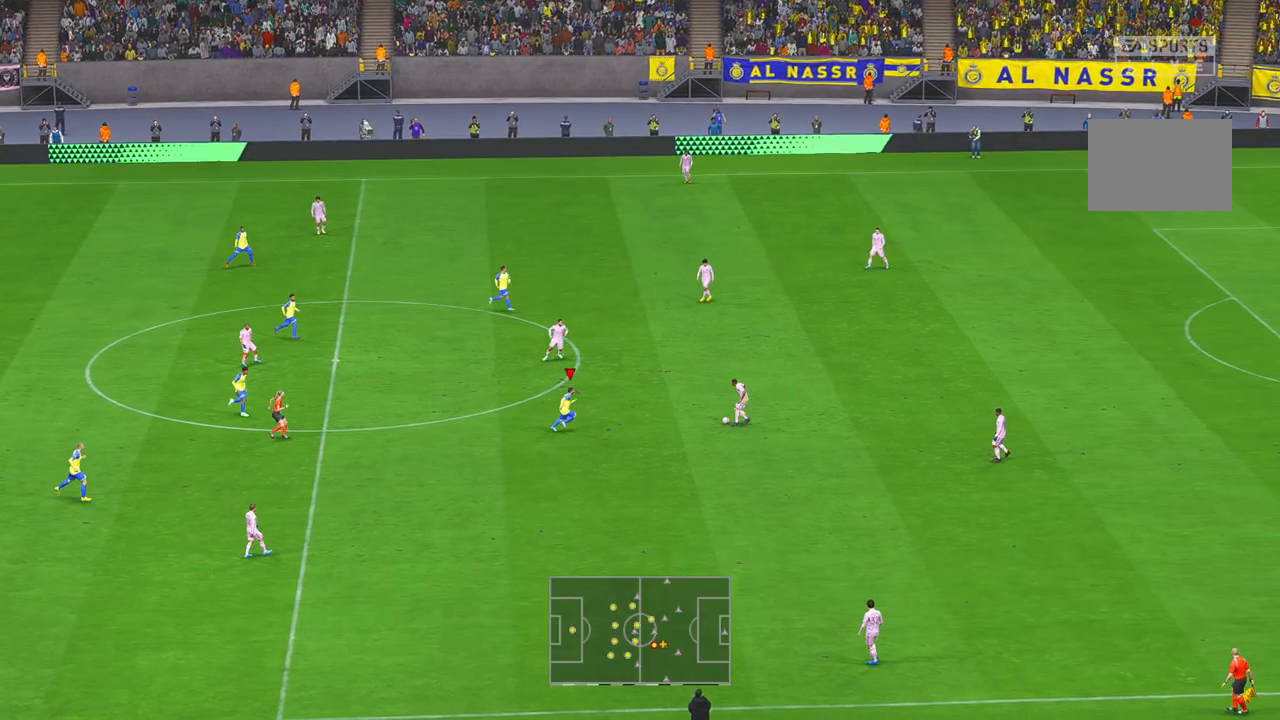
{"dt_ms": 1000, "buttons": ["R2"], "left_stick": "up", "right_stick": "center"}
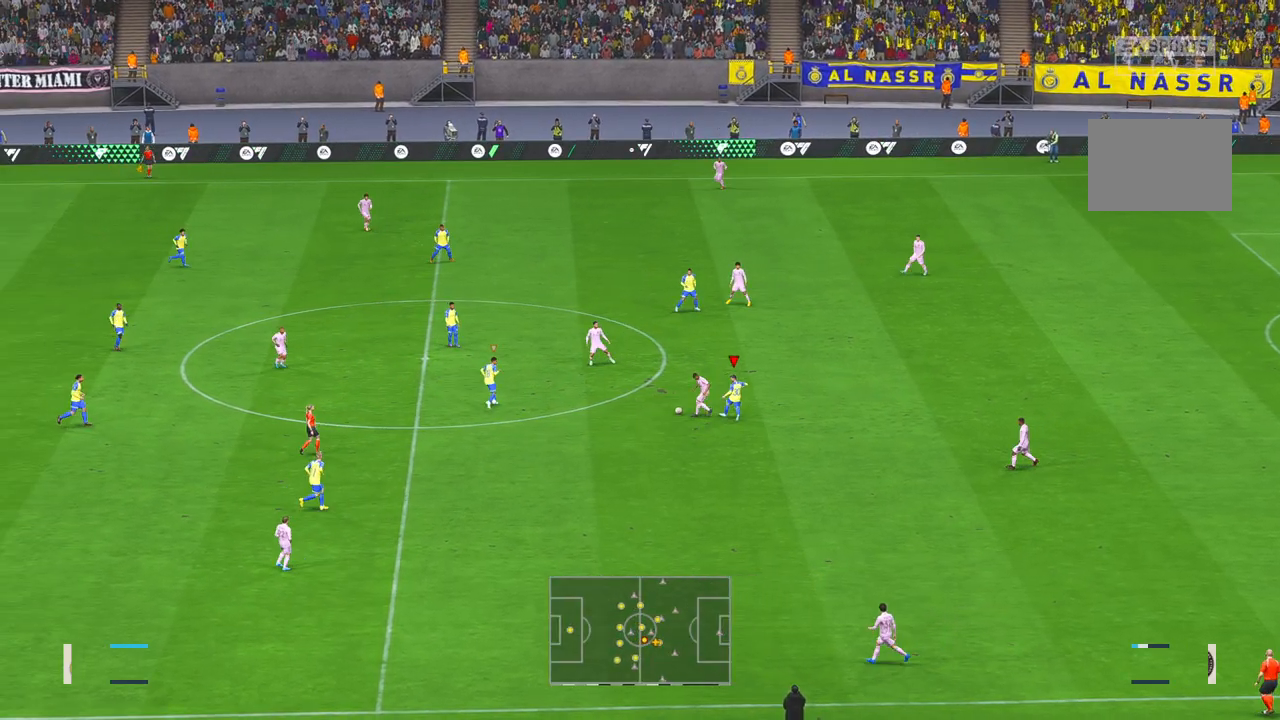
{"dt_ms": 500, "buttons": ["R2"], "left_stick": "down", "right_stick": "center", "events": [[117, "left_stick", "center"], [283, "left_stick", "down"]]}
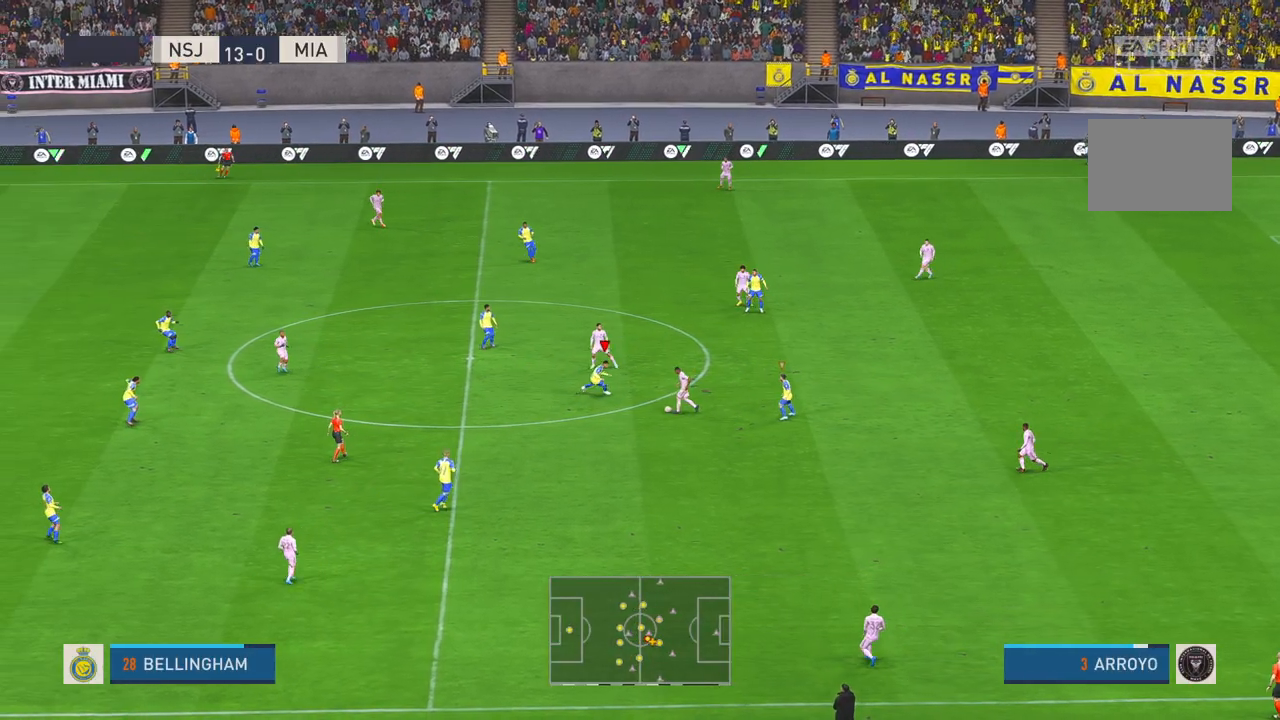
{"dt_ms": 500, "buttons": ["Y", "R2"], "left_stick": "down-left", "right_stick": "center", "events": [[283, "left_stick", "down-left"], [300, "B", "down"], [350, "B", "up"], [433, "Y", "down"]]}
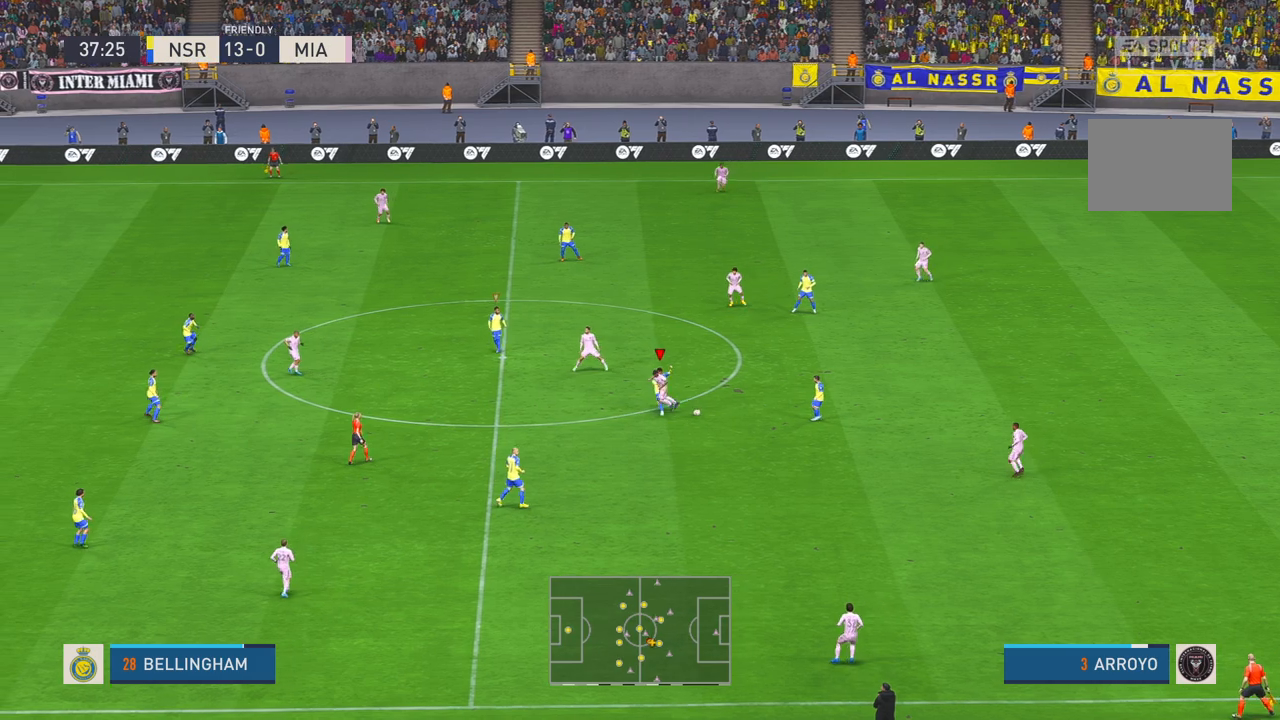
{"dt_ms": 500, "buttons": ["R2"], "left_stick": "center", "right_stick": "center", "events": [[150, "Y", "up"], [333, "left_stick", "down"], [450, "left_stick", "center"]]}
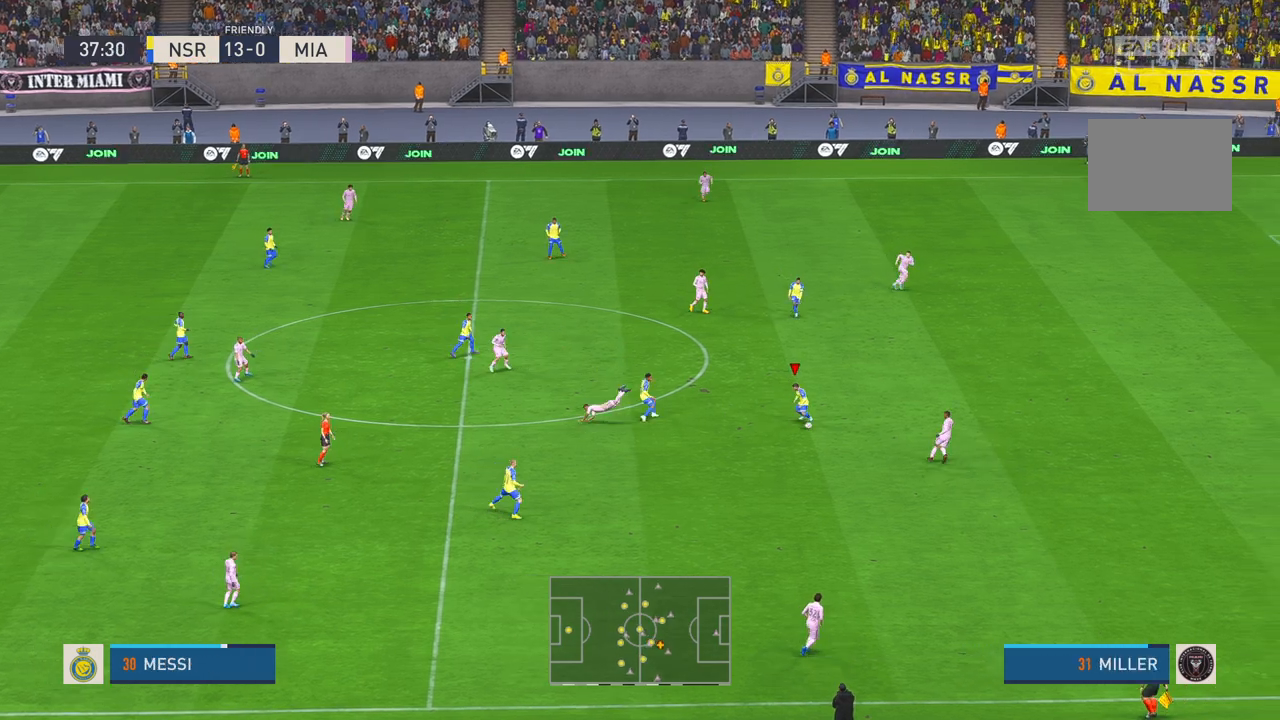
{"dt_ms": 500, "buttons": ["R2"], "left_stick": "up", "right_stick": "center", "events": [[83, "left_stick", "up"], [100, "HOME", "down"], [150, "HOME", "up"]]}
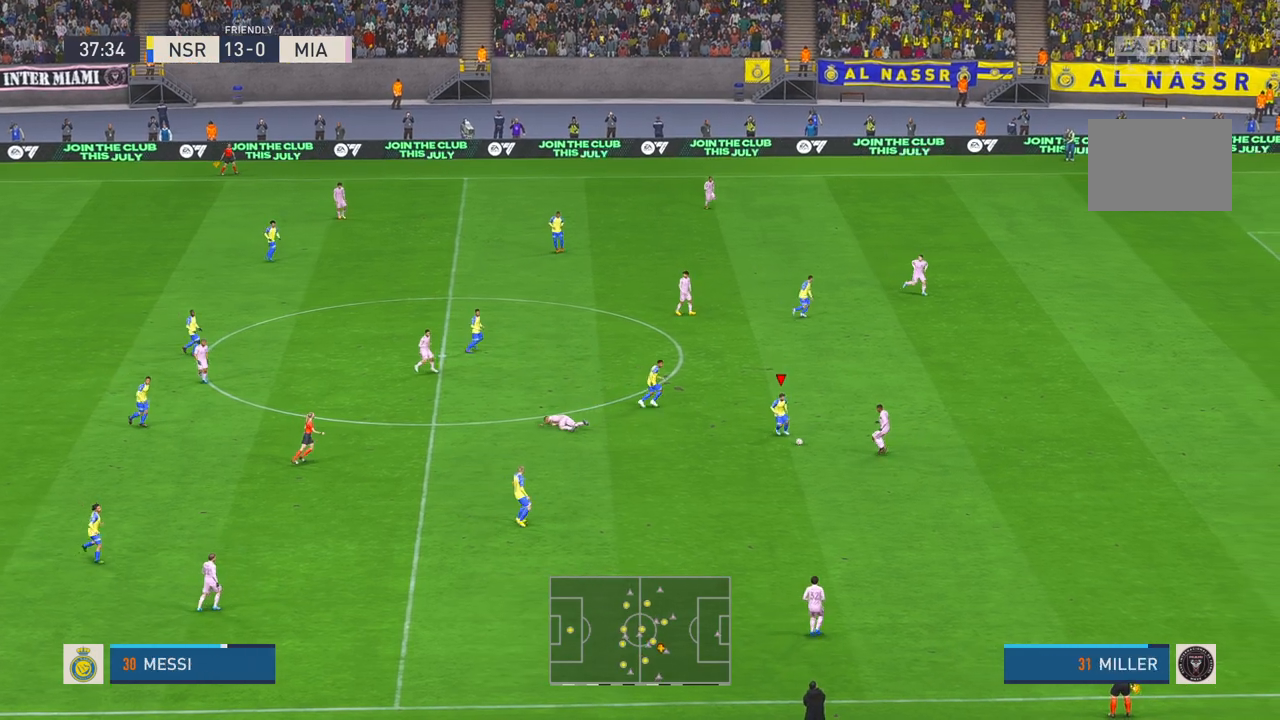
{"dt_ms": 500, "buttons": ["R2"], "left_stick": "up-left", "right_stick": "center", "events": [[17, "A", "down"], [17, "left_stick", "up-left"], [117, "A", "up"]]}
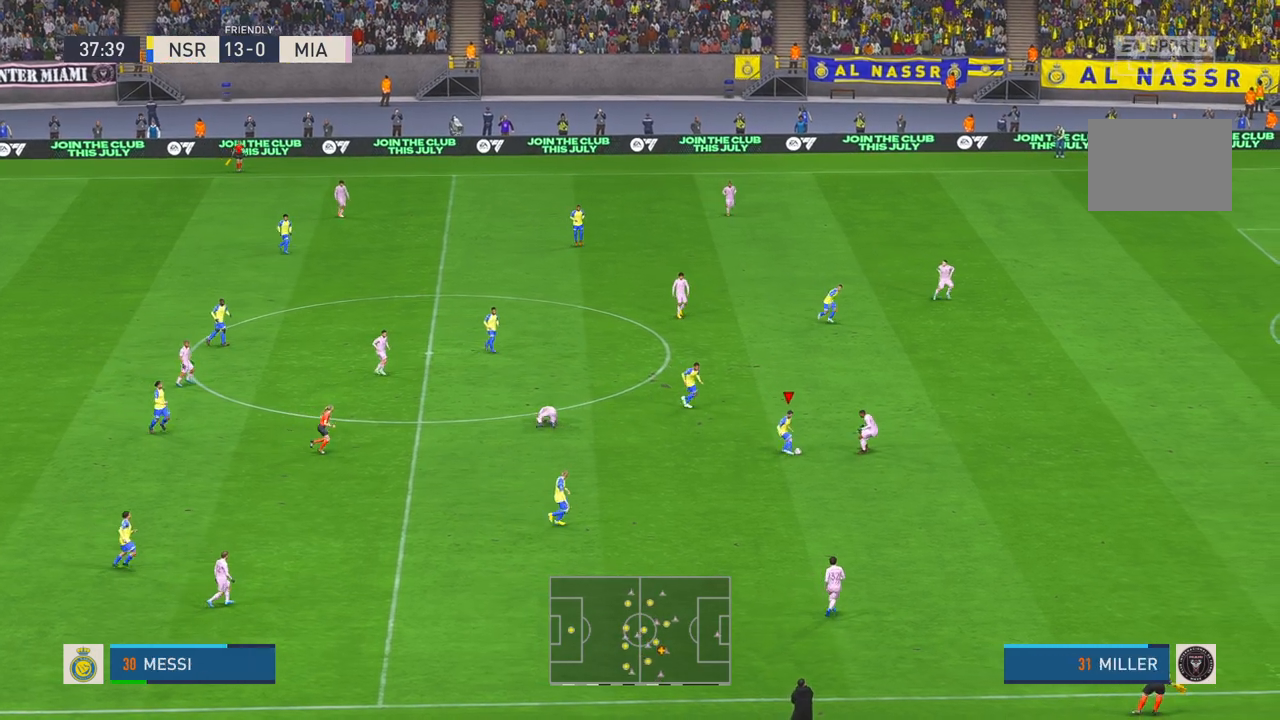
{"dt_ms": 500, "buttons": ["R1", "R2"], "left_stick": "center", "right_stick": "center", "events": [[17, "left_stick", "center"], [67, "R1", "down"]]}
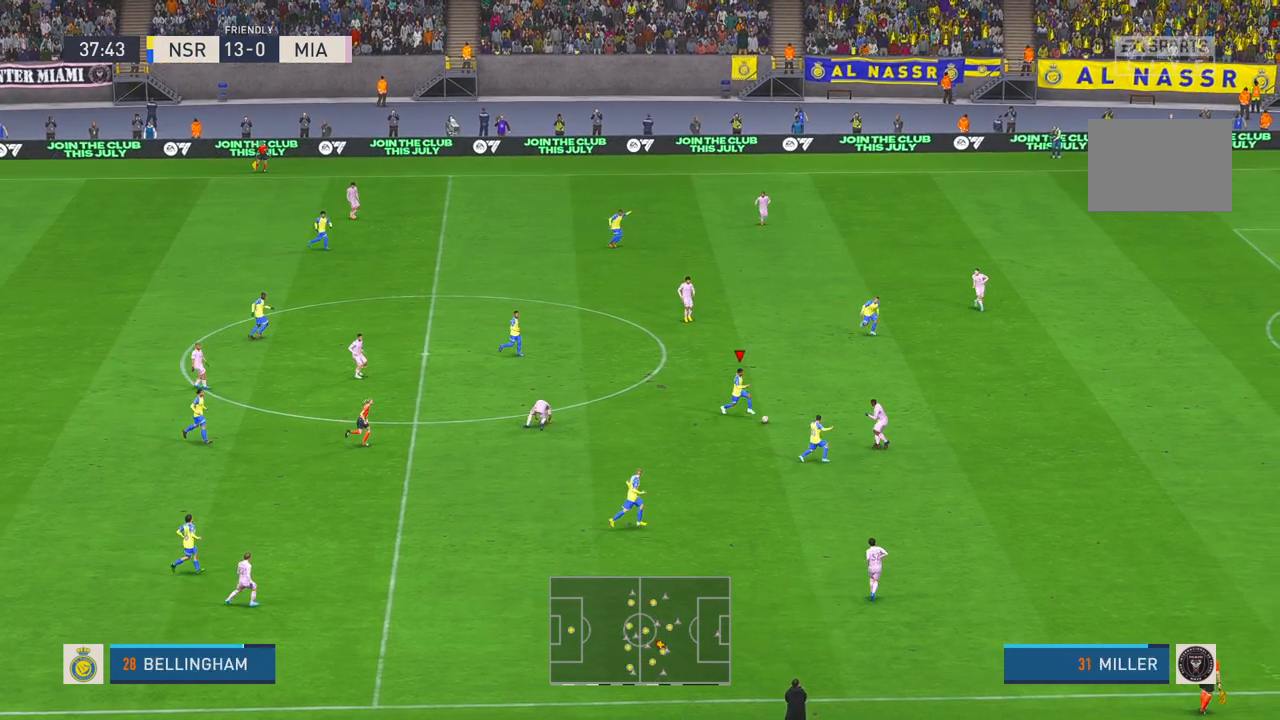
{"dt_ms": 500, "buttons": ["R2"], "left_stick": "up", "right_stick": "center"}
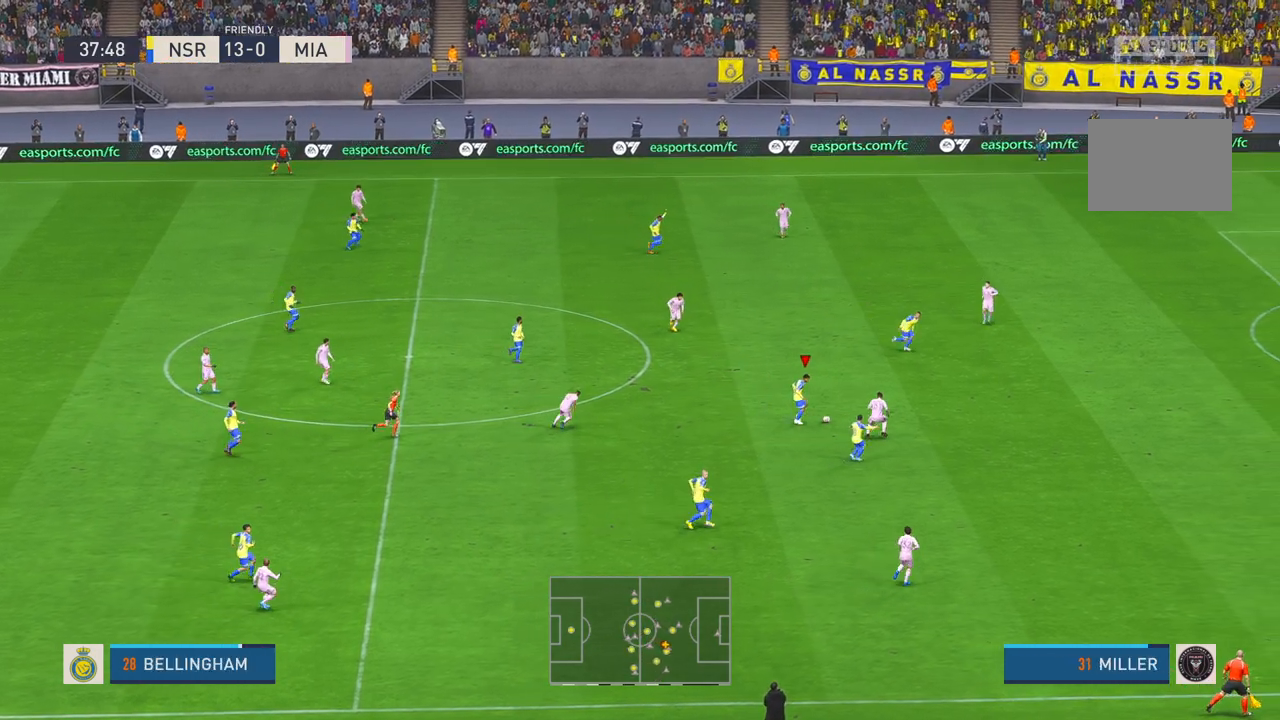
{"dt_ms": 500, "buttons": ["R2"], "left_stick": "up", "right_stick": "center", "events": [[150, "A", "down"], [267, "A", "up"]]}
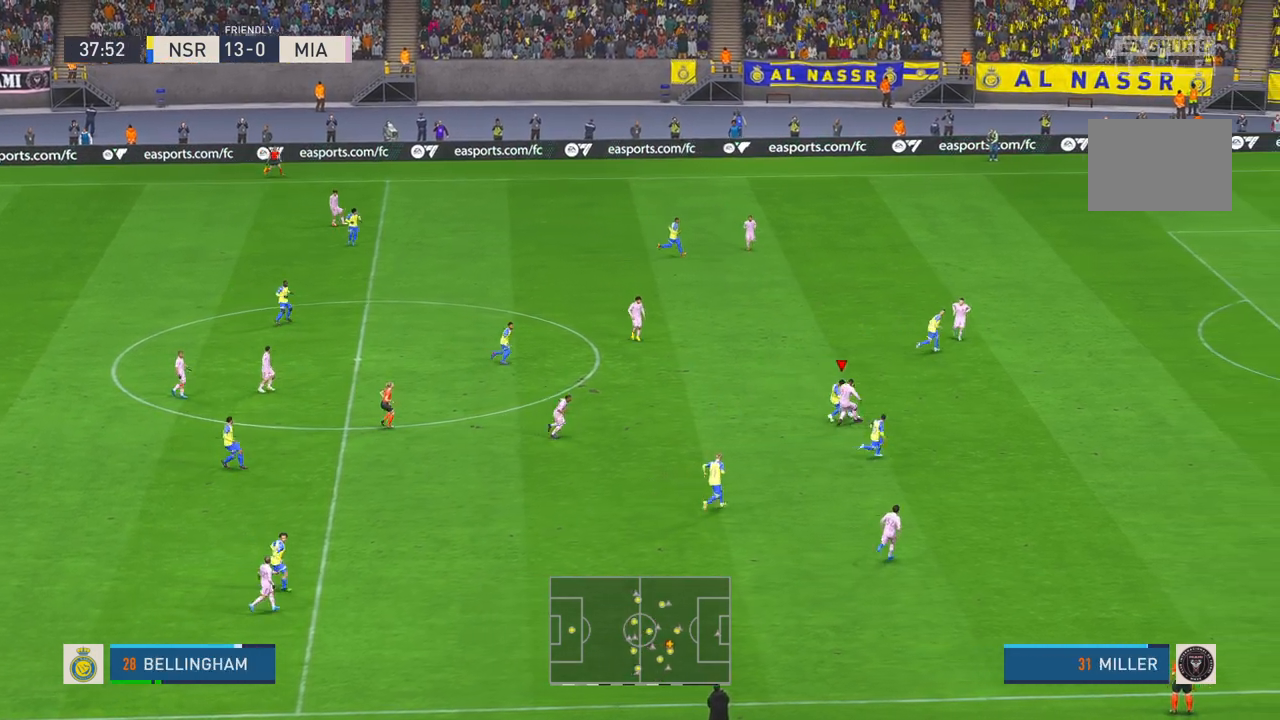
{"dt_ms": 500, "buttons": ["R2"], "left_stick": "up", "right_stick": "center", "events": []}
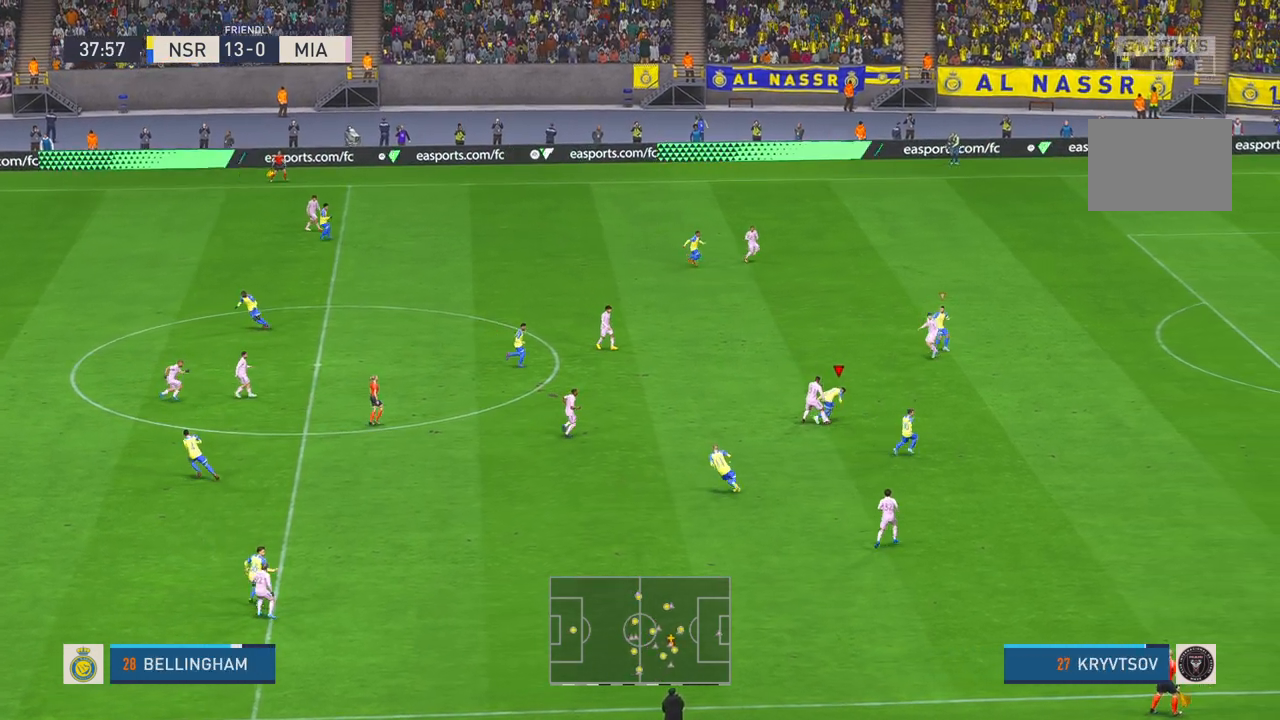
{"dt_ms": 500, "buttons": ["R2"], "left_stick": "up-left", "right_stick": "center", "events": [[500, "left_stick", "up-left"]]}
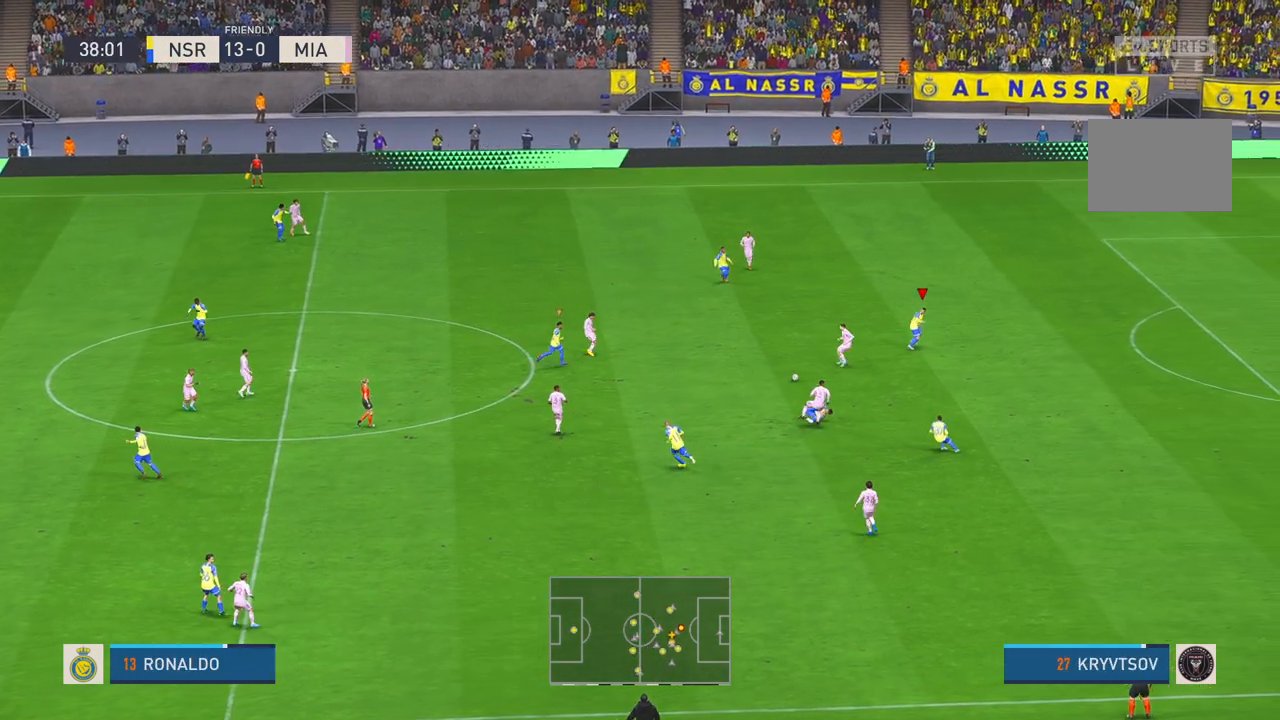
{"dt_ms": 500, "buttons": ["R2"], "left_stick": "down", "right_stick": "center", "events": [[250, "left_stick", "left"], [450, "left_stick", "down"]]}
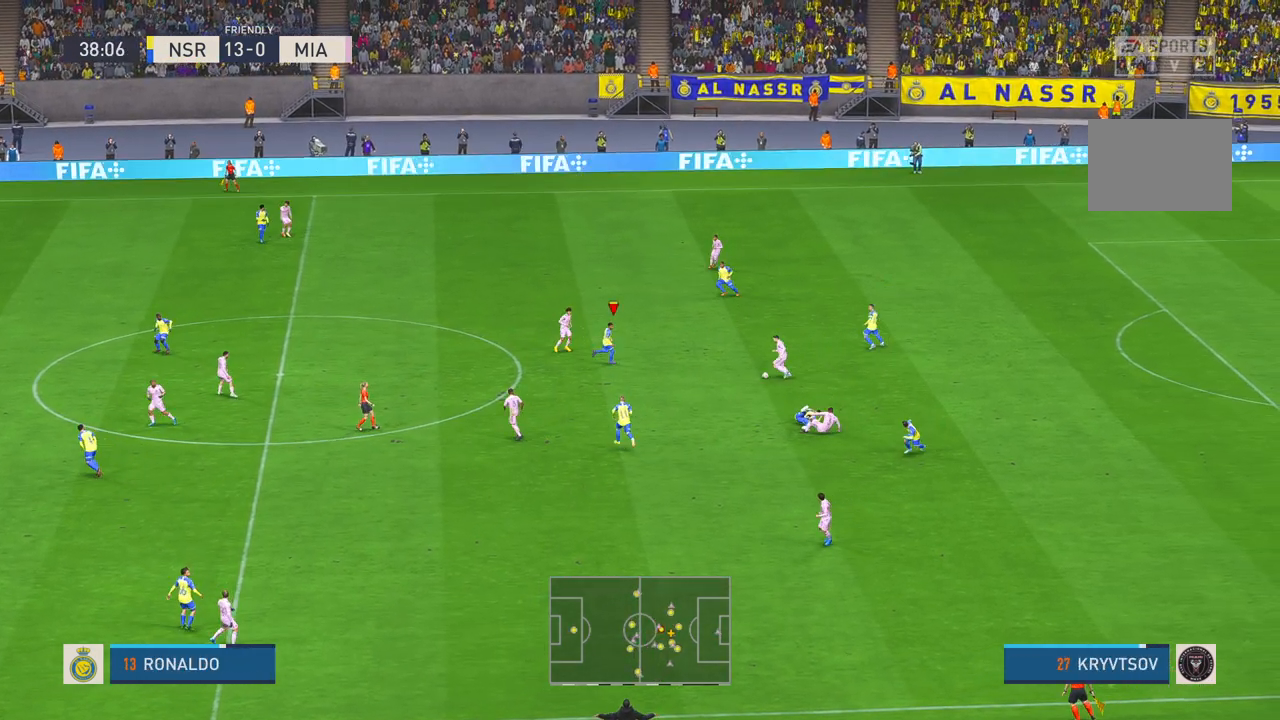
{"dt_ms": 500, "buttons": ["R2"], "left_stick": "down", "right_stick": "center", "events": [[217, "B", "down"], [267, "B", "up"], [367, "Y", "down"], [450, "Y", "up"]]}
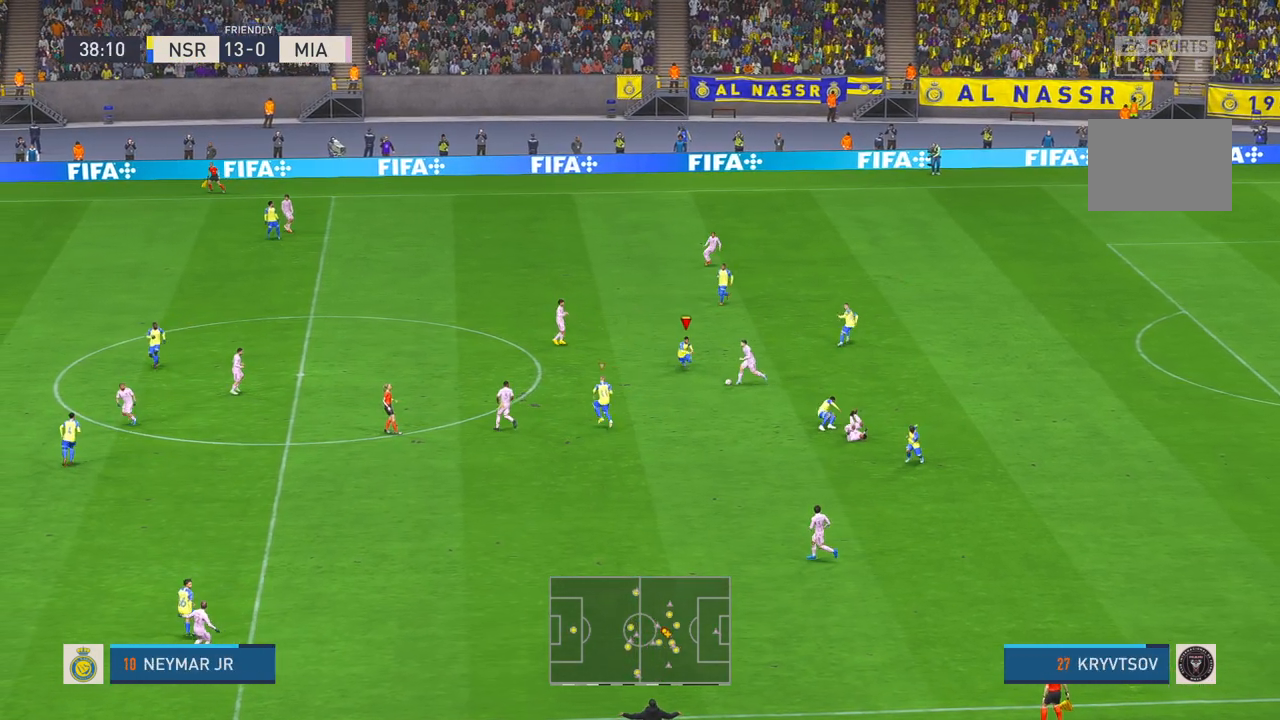
{"dt_ms": 500, "buttons": ["R2"], "left_stick": "down-left", "right_stick": "center", "events": [[17, "B", "down"], [17, "left_stick", "down-left"], [67, "B", "up"]]}
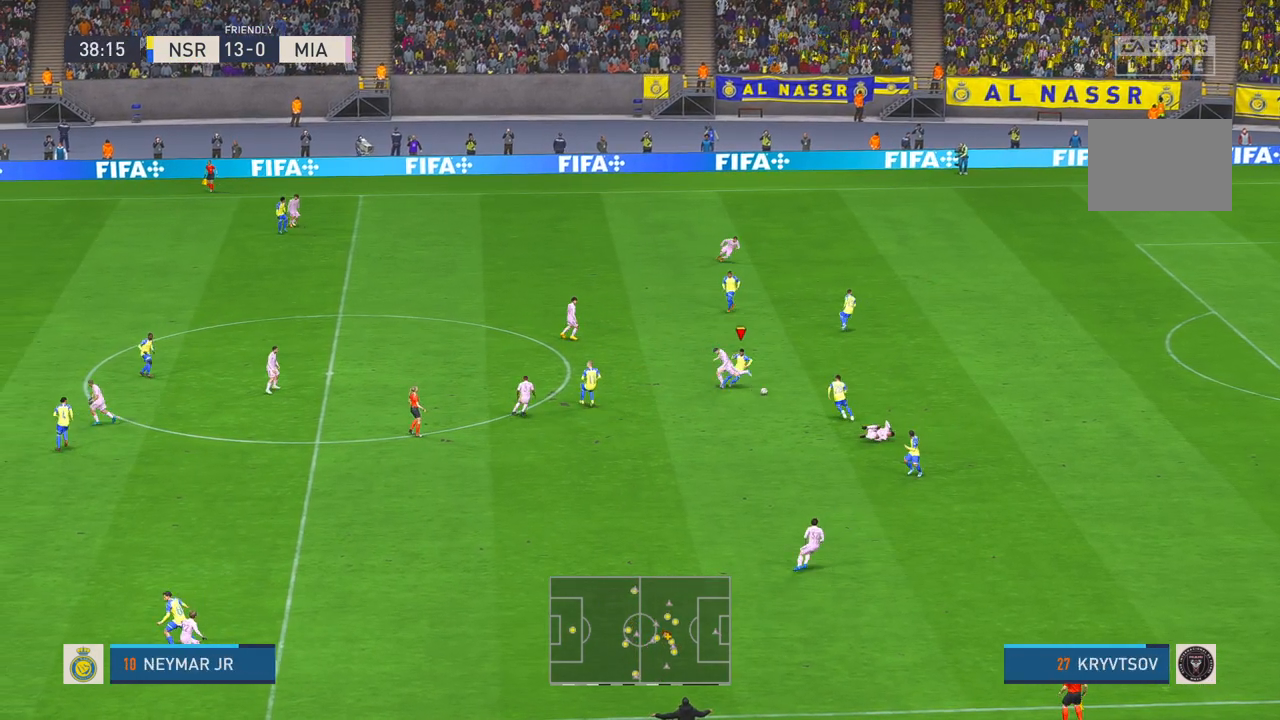
{"dt_ms": 500, "buttons": ["R2"], "left_stick": "down-left", "right_stick": "center", "events": []}
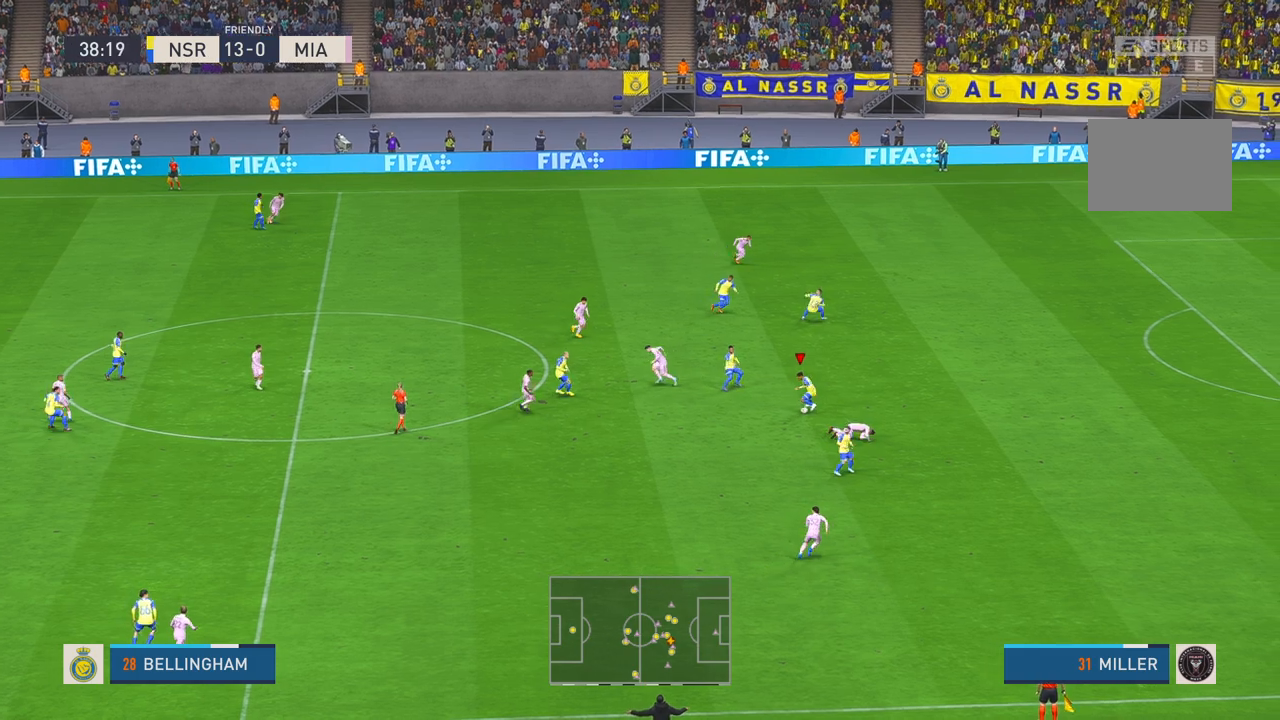
{"dt_ms": 500, "buttons": ["R2"], "left_stick": "down", "right_stick": "center", "events": [[383, "left_stick", "down"]]}